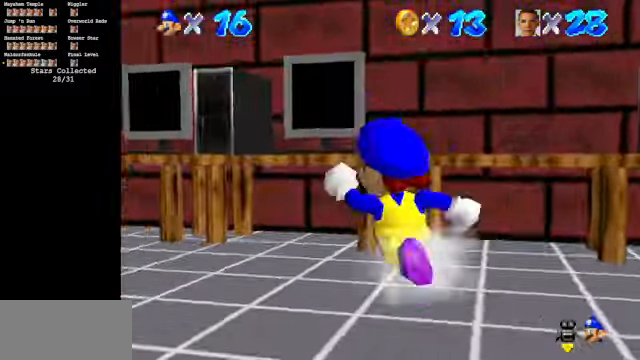
Gameplay with a controller (Nintendo layout); each line is a JSON object with the inputs held at the frame after it. "events" lists button and stick changes between this image and that frame as [ms after this image, input, new state], when the widget could be followed in between. Not read: L3 R3.
{"buttons": [], "left_stick": "center", "events": [[133, "C_DOWN", "up"], [133, "C_RIGHT", "up"], [266, "C_DOWN", "down"], [300, "C_RIGHT", "down"], [466, "C_DOWN", "up"], [466, "C_RIGHT", "up"], [500, "left_stick", "center"]]}
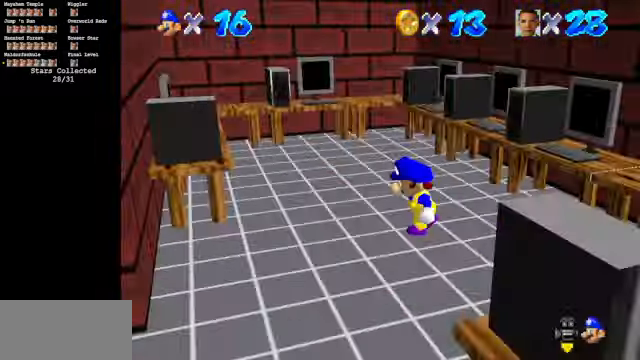
{"buttons": ["C_DOWN", "C_RIGHT"], "left_stick": "up", "events": [[233, "left_stick", "left"], [333, "left_stick", "up-left"], [400, "C_RIGHT", "down"], [433, "C_DOWN", "down"], [433, "left_stick", "up"]]}
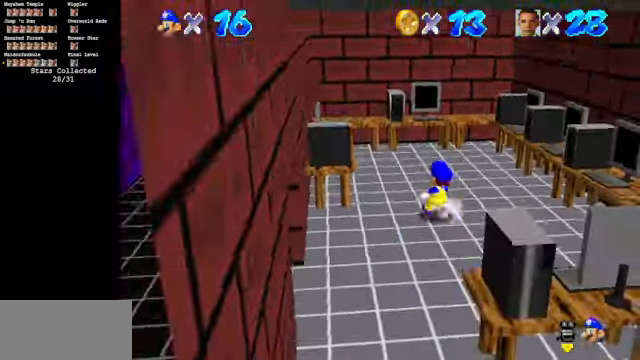
{"buttons": [], "left_stick": "up-left", "events": [[66, "C_DOWN", "up"], [100, "C_UP", "down"], [234, "C_DOWN", "down"], [234, "C_UP", "up"], [434, "C_DOWN", "up"], [434, "C_RIGHT", "up"], [500, "left_stick", "up-left"]]}
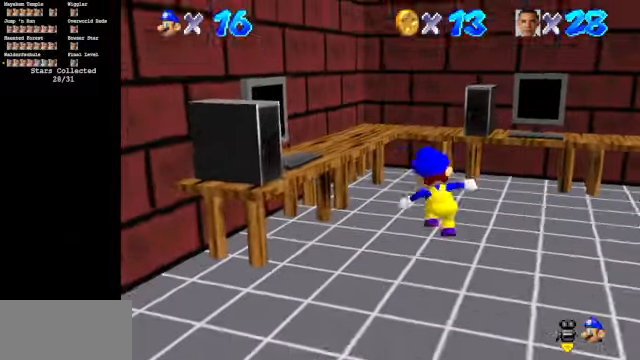
{"buttons": ["C_DOWN", "C_RIGHT"], "left_stick": "down-left", "events": [[67, "C_DOWN", "down"], [67, "C_RIGHT", "down"], [134, "left_stick", "center"], [334, "left_stick", "down-left"]]}
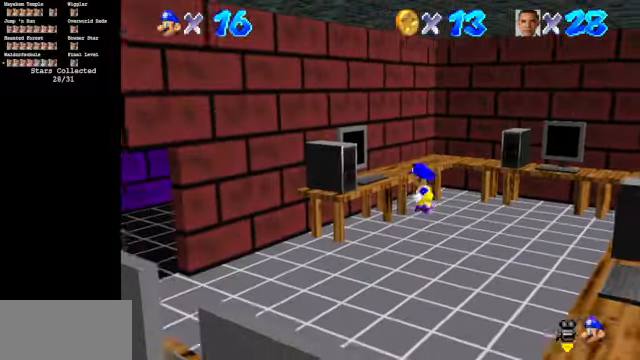
{"buttons": [], "left_stick": "down", "events": [[34, "left_stick", "down"], [134, "C_DOWN", "up"], [134, "C_RIGHT", "up"], [334, "C_UP", "down"], [400, "C_UP", "up"]]}
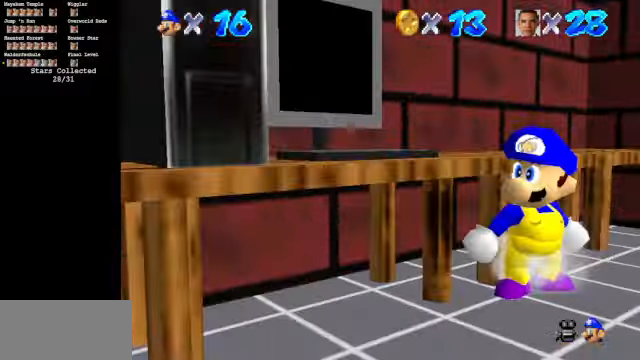
{"buttons": [], "left_stick": "right", "events": [[34, "left_stick", "down-right"], [67, "C_DOWN", "down"], [100, "C_LEFT", "down"], [200, "left_stick", "right"], [367, "C_DOWN", "up"], [367, "C_LEFT", "up"]]}
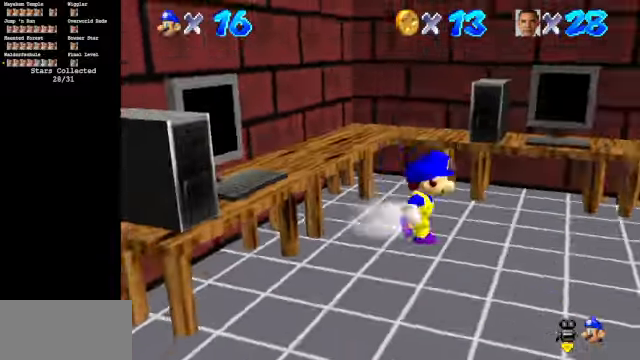
{"buttons": [], "left_stick": "right", "events": [[267, "A", "down"], [334, "A", "up"]]}
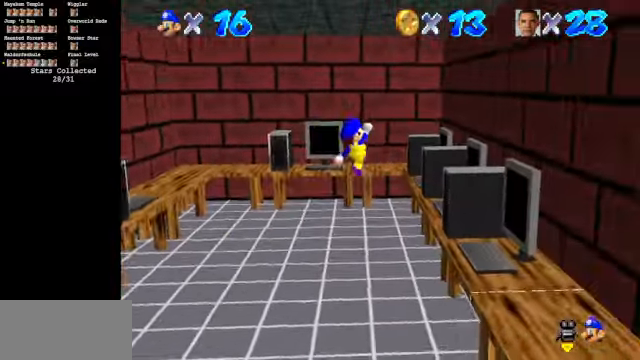
{"buttons": ["C_DOWN", "C_RIGHT"], "left_stick": "center", "events": [[100, "C_DOWN", "down"], [167, "C_RIGHT", "down"], [234, "left_stick", "center"]]}
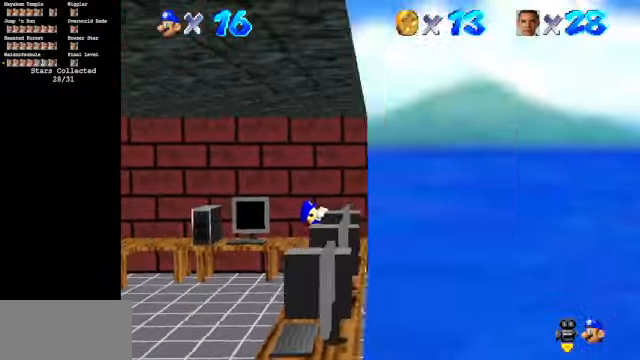
{"buttons": [], "left_stick": "down-left", "events": [[100, "left_stick", "down"], [134, "C_DOWN", "up"], [134, "C_RIGHT", "up"], [334, "left_stick", "down-left"]]}
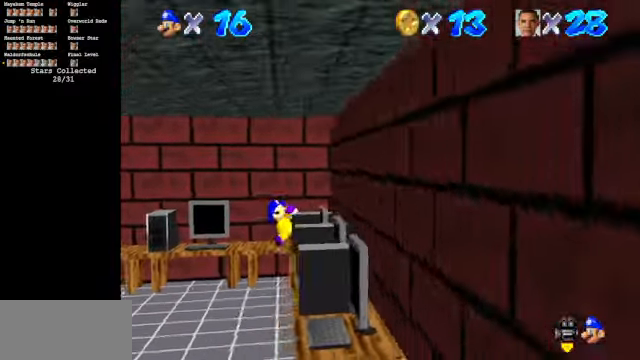
{"buttons": [], "left_stick": "down-left", "events": [[134, "C_DOWN", "down"], [134, "C_RIGHT", "down"], [134, "left_stick", "center"], [300, "C_DOWN", "up"], [300, "C_RIGHT", "up"], [434, "left_stick", "down-left"]]}
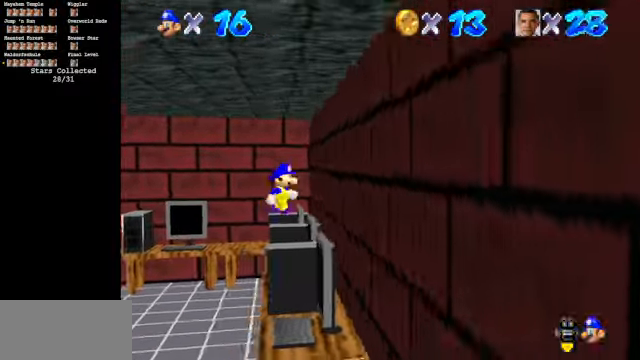
{"buttons": [], "left_stick": "down-left", "events": [[67, "C_DOWN", "down"], [67, "C_RIGHT", "down"], [200, "C_DOWN", "up"], [234, "C_RIGHT", "up"], [367, "A", "down"], [434, "A", "up"]]}
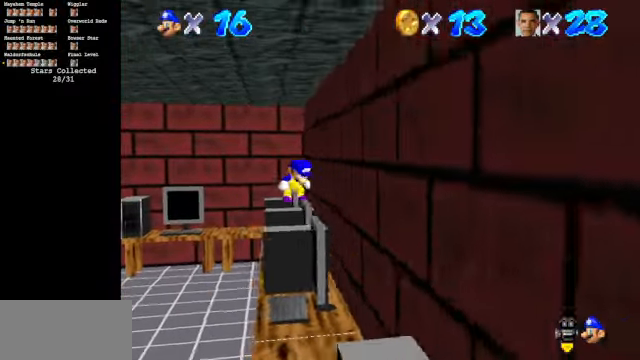
{"buttons": ["A"], "left_stick": "down-left", "events": [[434, "A", "down"]]}
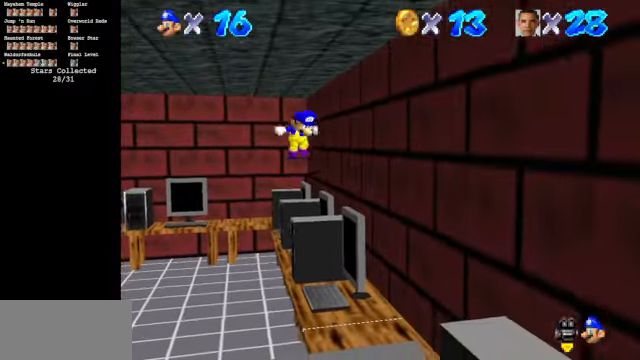
{"buttons": [], "left_stick": "down", "events": [[34, "A", "up"], [234, "C_DOWN", "down"], [234, "C_LEFT", "down"], [434, "C_DOWN", "up"], [434, "C_LEFT", "up"], [500, "left_stick", "down"]]}
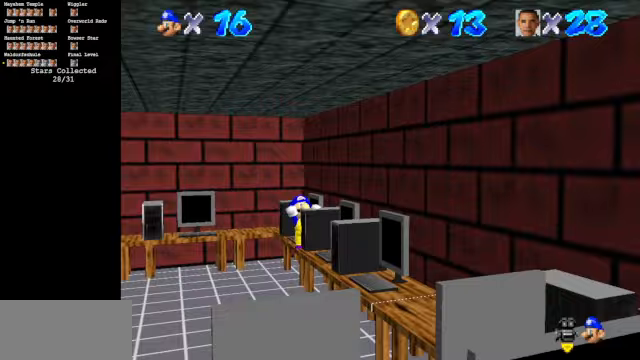
{"buttons": [], "left_stick": "down-right", "events": [[33, "C_LEFT", "down"], [100, "C_DOWN", "down"], [233, "C_DOWN", "up"], [233, "C_LEFT", "up"], [267, "A", "down"], [400, "A", "up"], [433, "left_stick", "down-right"]]}
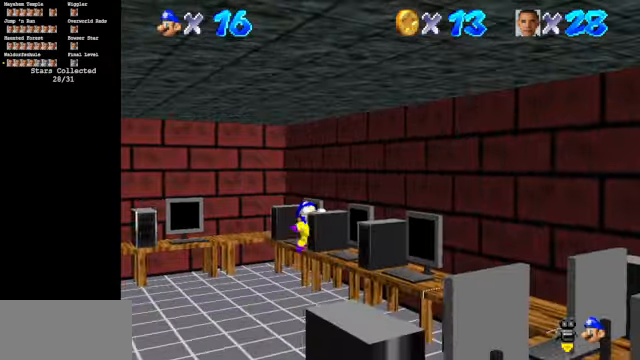
{"buttons": [], "left_stick": "down-right", "events": [[33, "C_DOWN", "down"], [33, "C_LEFT", "down"], [267, "C_DOWN", "up"], [333, "C_UP", "down"], [467, "C_LEFT", "up"], [467, "C_UP", "up"]]}
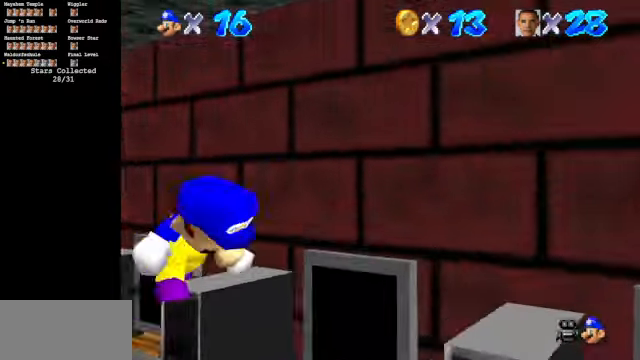
{"buttons": [], "left_stick": "down", "events": [[67, "C_DOWN", "down"], [100, "C_LEFT", "down"], [200, "left_stick", "down"], [300, "C_DOWN", "up"], [300, "C_LEFT", "up"]]}
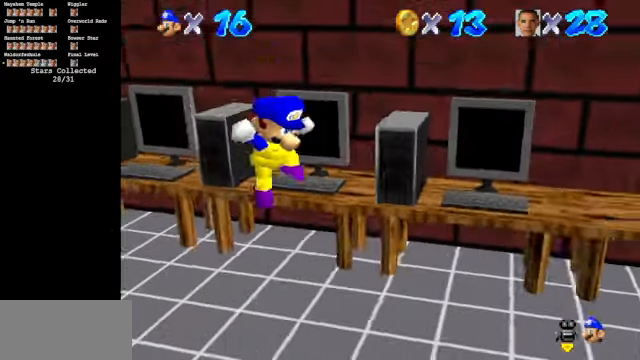
{"buttons": [], "left_stick": "down-right", "events": [[300, "left_stick", "down-right"]]}
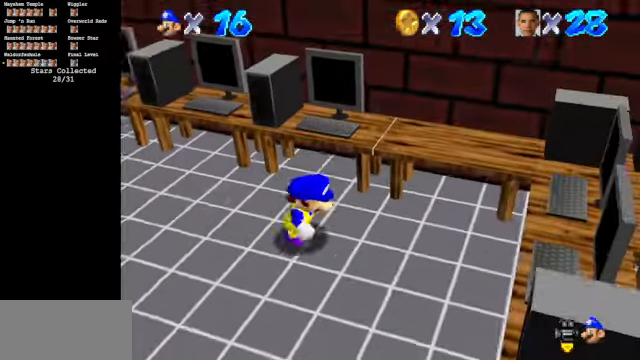
{"buttons": ["C_DOWN", "C_RIGHT"], "left_stick": "center", "events": [[200, "A", "down"], [367, "A", "up"], [367, "left_stick", "center"], [467, "C_DOWN", "down"], [500, "C_RIGHT", "down"]]}
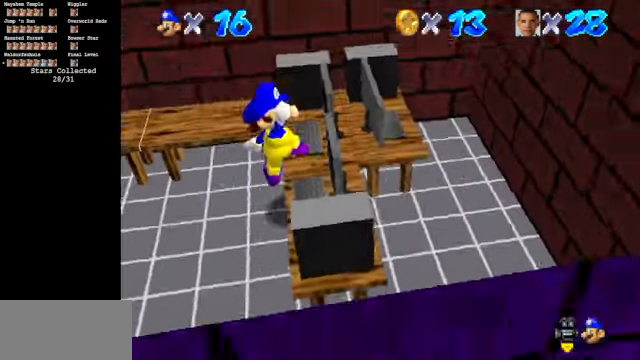
{"buttons": ["C_DOWN"], "left_stick": "up", "events": [[367, "C_RIGHT", "up"], [433, "C_DOWN", "up"], [433, "left_stick", "up"], [500, "C_DOWN", "down"]]}
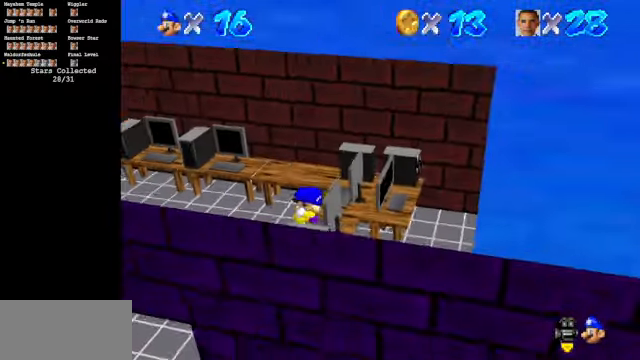
{"buttons": ["C_RIGHT", "C_UP"], "left_stick": "center", "events": [[33, "C_RIGHT", "down"], [67, "left_stick", "center"], [233, "C_DOWN", "up"], [233, "C_RIGHT", "up"], [333, "left_stick", "left"], [400, "C_DOWN", "down"], [400, "C_RIGHT", "down"], [433, "C_DOWN", "up"], [500, "C_UP", "down"], [500, "left_stick", "center"]]}
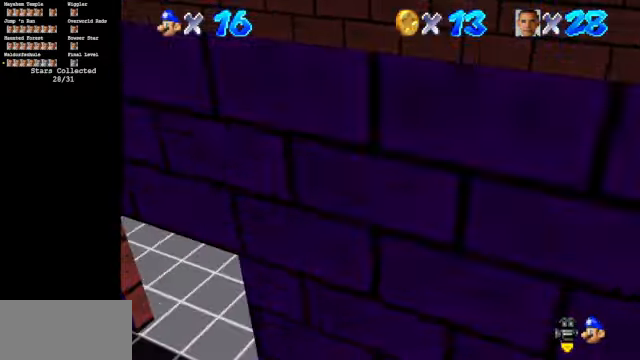
{"buttons": [], "left_stick": "up-right", "events": [[100, "C_UP", "up"], [167, "C_DOWN", "down"], [267, "C_DOWN", "up"], [267, "C_RIGHT", "up"], [367, "left_stick", "right"], [433, "left_stick", "up-right"]]}
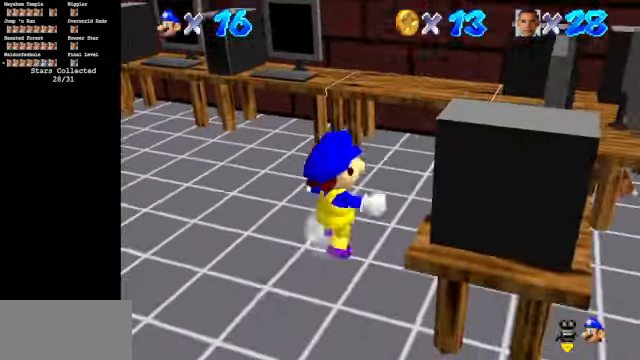
{"buttons": ["C_RIGHT"], "left_stick": "center", "events": [[167, "C_DOWN", "down"], [200, "C_RIGHT", "down"], [433, "left_stick", "center"], [500, "C_DOWN", "up"]]}
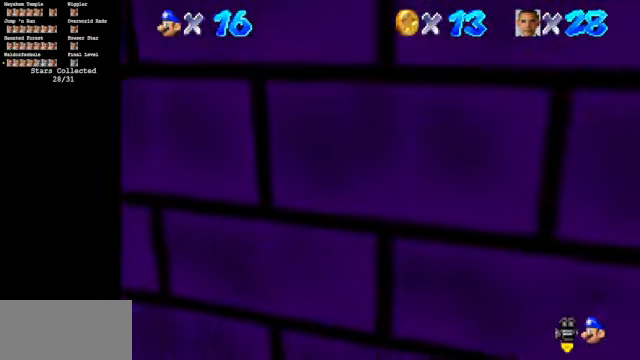
{"buttons": [], "left_stick": "center", "events": [[67, "C_UP", "down"], [167, "C_RIGHT", "up"], [167, "C_UP", "up"]]}
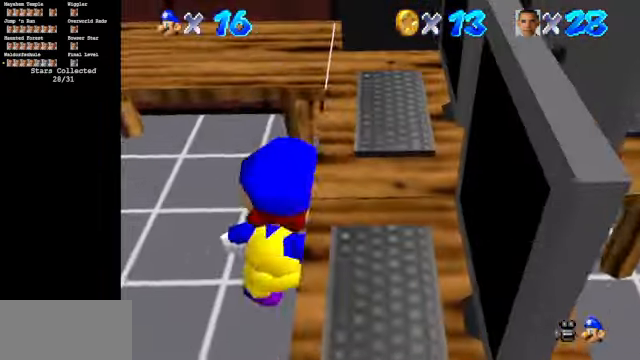
{"buttons": ["B"], "left_stick": "right", "events": [[33, "A", "down"], [33, "left_stick", "up-right"], [333, "left_stick", "right"], [366, "A", "up"], [500, "B", "down"]]}
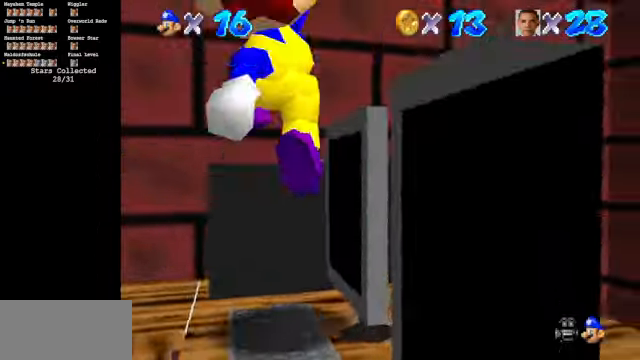
{"buttons": [], "left_stick": "right", "events": [[266, "B", "up"]]}
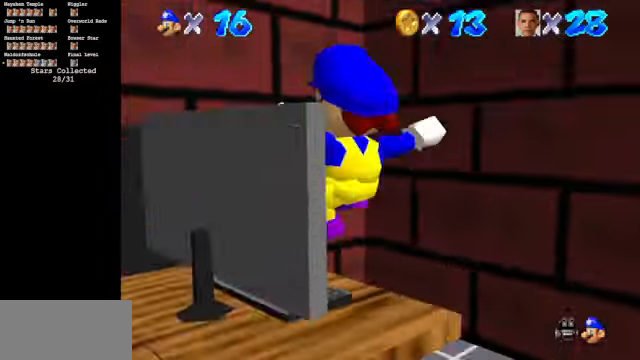
{"buttons": [], "left_stick": "right", "events": [[33, "A", "down"], [100, "A", "up"]]}
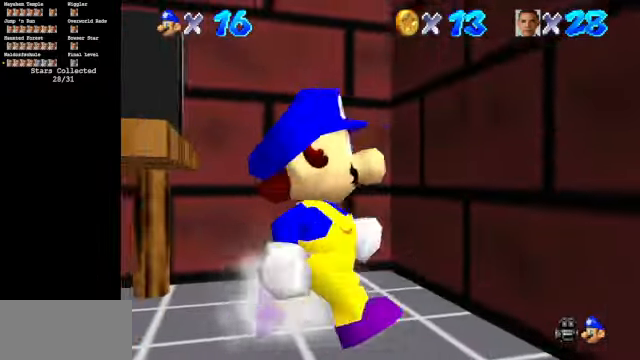
{"buttons": [], "left_stick": "left", "events": [[33, "left_stick", "left"]]}
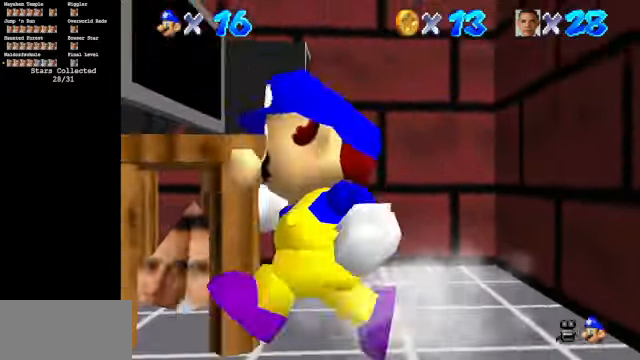
{"buttons": [], "left_stick": "up", "events": [[66, "left_stick", "up"]]}
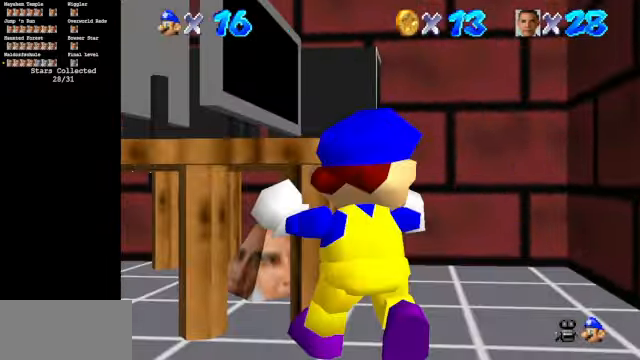
{"buttons": [], "left_stick": "up-left", "events": [[66, "left_stick", "up-right"], [400, "left_stick", "up"], [500, "left_stick", "up-left"]]}
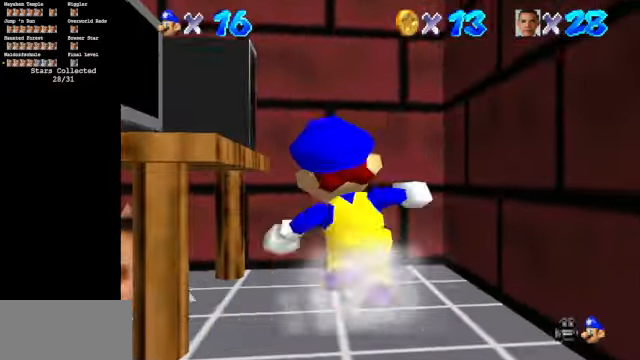
{"buttons": [], "left_stick": "left", "events": [[100, "left_stick", "left"]]}
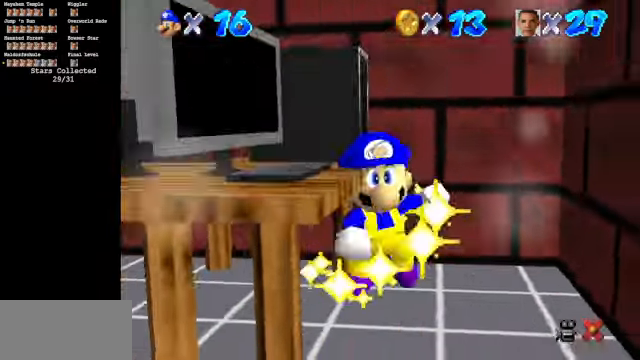
{"buttons": [], "left_stick": "center", "events": [[100, "left_stick", "center"]]}